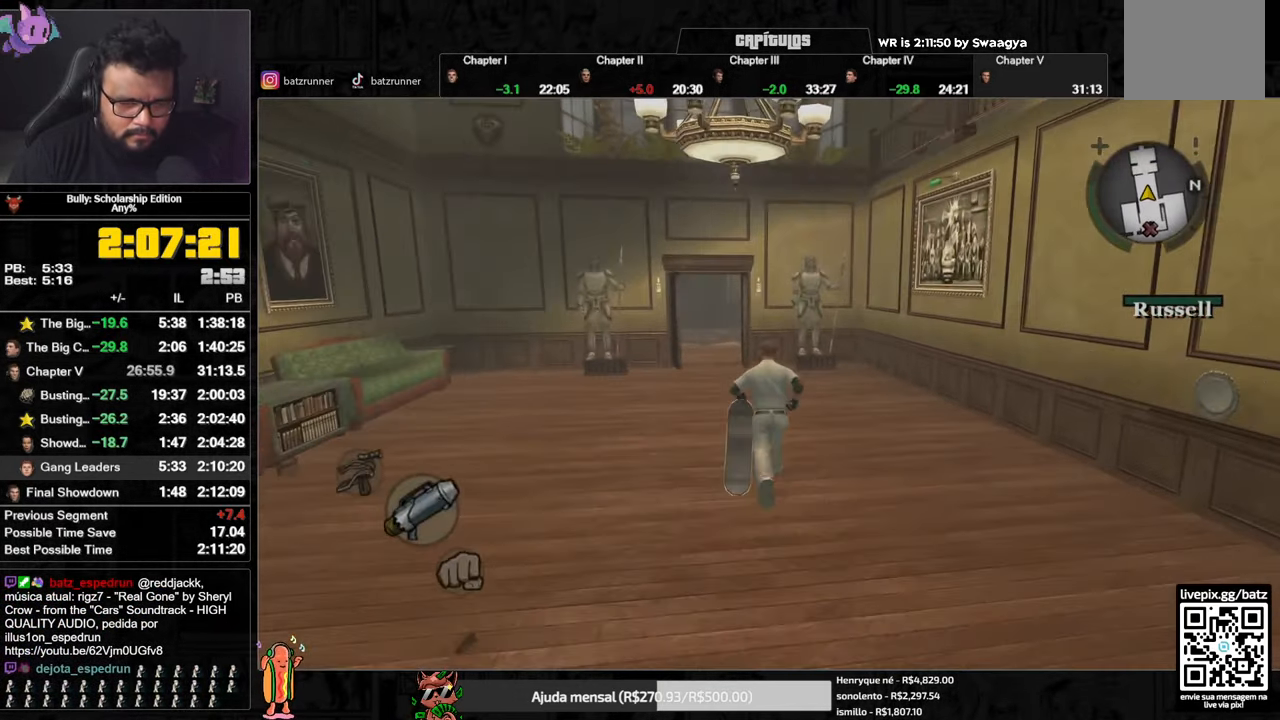
Gameplay with a controller (Xbox layout); each line is a JSON object with the inputs held at the frame after it. "button_events" lists button changes between this image and that frame as [ms after this image, input, new state], when the widget could be followed in between (sticks are given only as held states).
{"buttons": [], "left_stick": "up", "right_stick": "center", "button_events": [[100, "A", "down"], [183, "A", "up"], [250, "A", "down"], [333, "A", "up"], [383, "A", "down"], [450, "A", "up"]]}
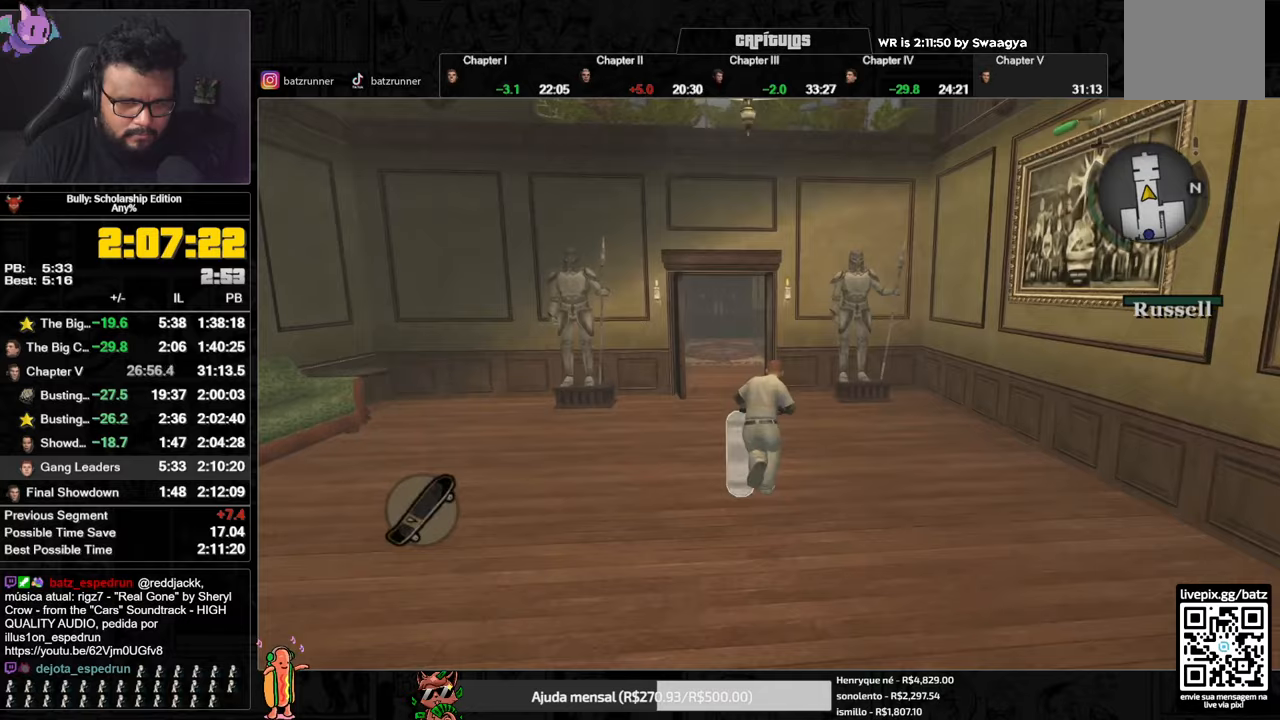
{"buttons": ["A"], "left_stick": "down-left", "right_stick": "center", "button_events": [[17, "A", "down"], [67, "A", "up"], [134, "A", "down"], [217, "A", "up"], [401, "A", "down"], [451, "A", "up"], [501, "A", "down"]]}
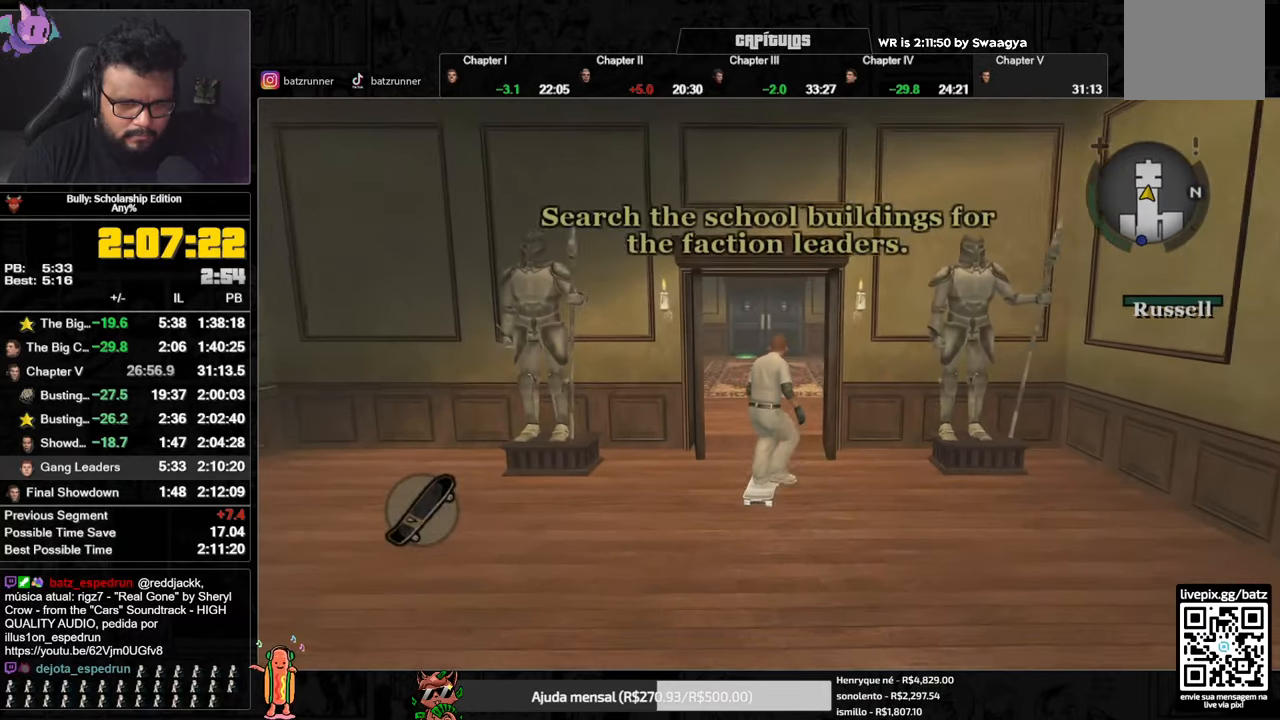
{"buttons": [], "left_stick": "up", "right_stick": "center", "button_events": [[67, "A", "up"], [117, "A", "down"], [183, "A", "up"], [317, "L1", "down"], [400, "L1", "up"]]}
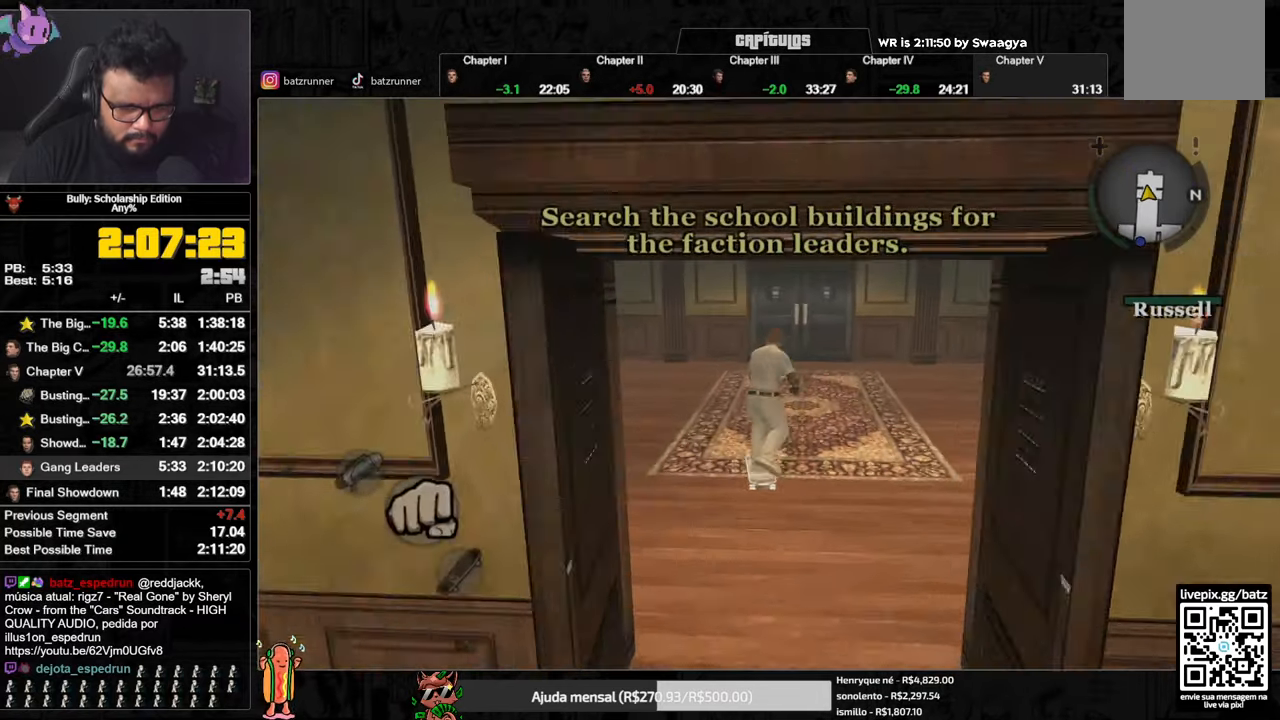
{"buttons": [], "left_stick": "up", "right_stick": "center", "button_events": [[317, "A", "down"], [384, "A", "up"], [451, "A", "down"], [501, "A", "up"]]}
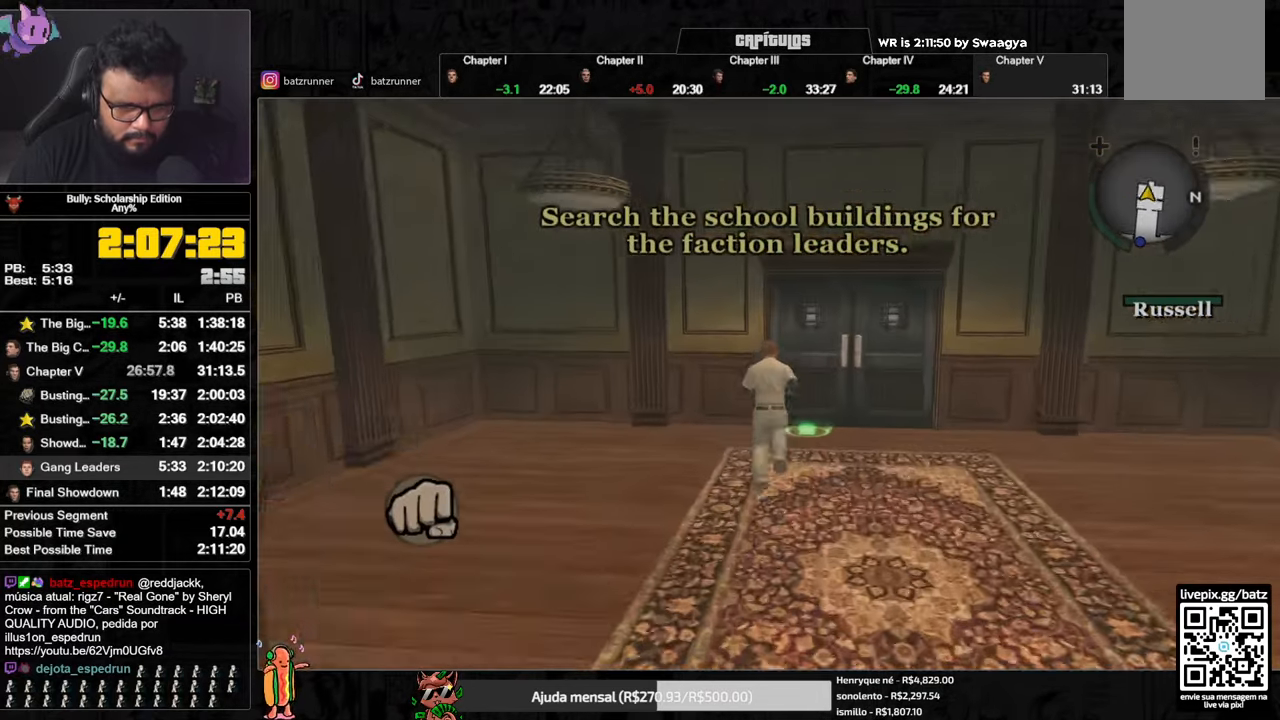
{"buttons": [], "left_stick": "up", "right_stick": "center", "button_events": [[67, "A", "down"], [117, "A", "up"], [167, "A", "down"], [233, "A", "up"], [334, "Y", "down"], [417, "Y", "up"]]}
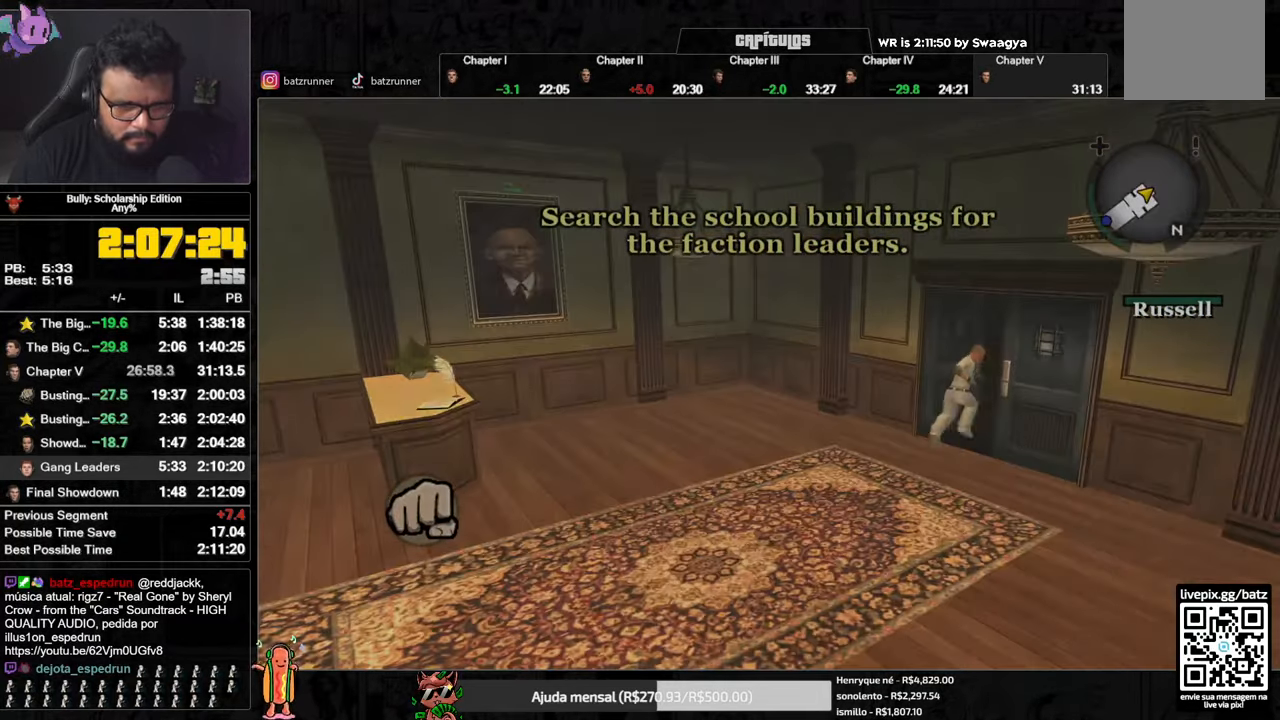
{"buttons": [], "left_stick": "right", "right_stick": "down-right", "button_events": []}
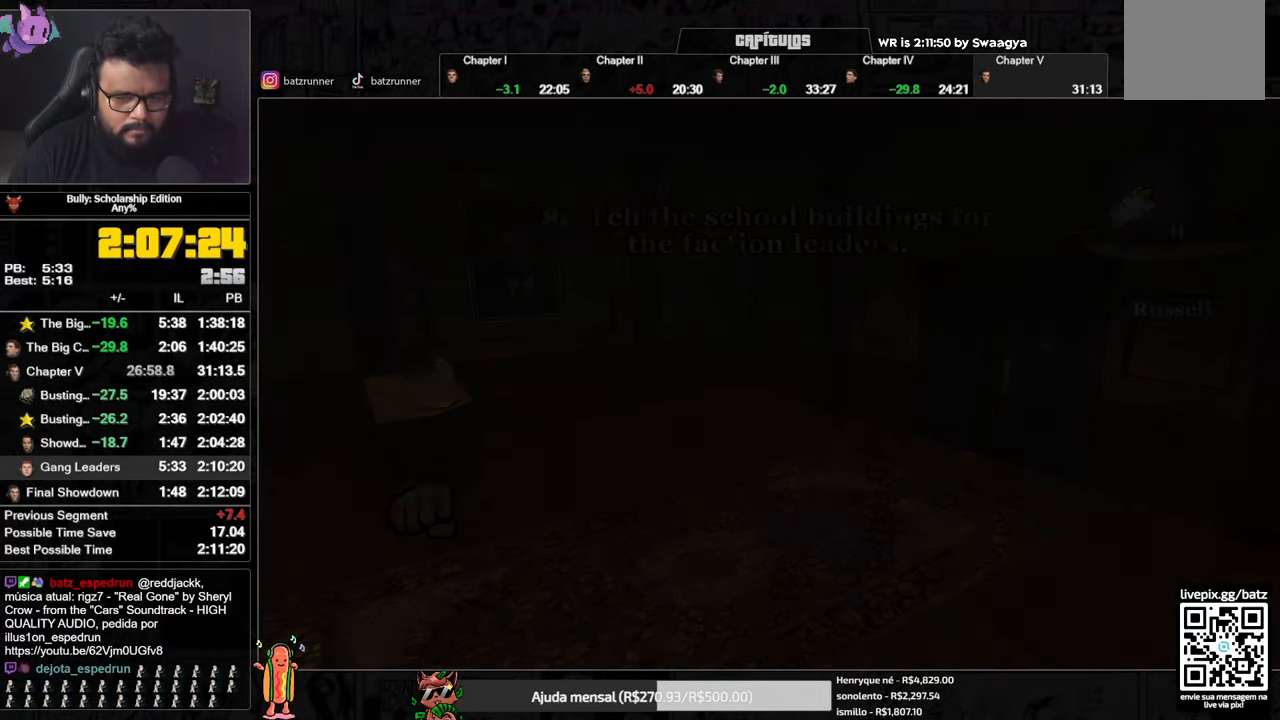
{"buttons": ["A"], "left_stick": "right", "right_stick": "center", "button_events": [[500, "A", "down"]]}
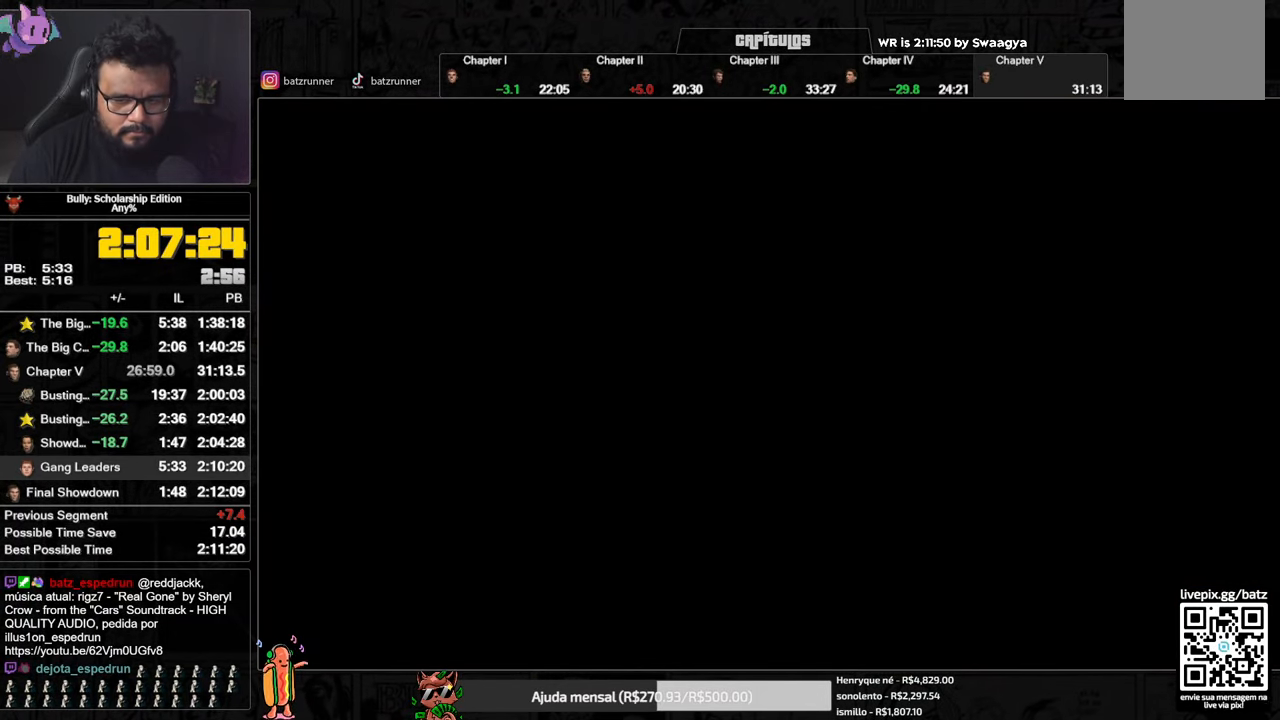
{"buttons": ["A"], "left_stick": "right", "right_stick": "center", "button_events": [[67, "A", "up"], [351, "A", "down"], [401, "A", "up"], [468, "A", "down"]]}
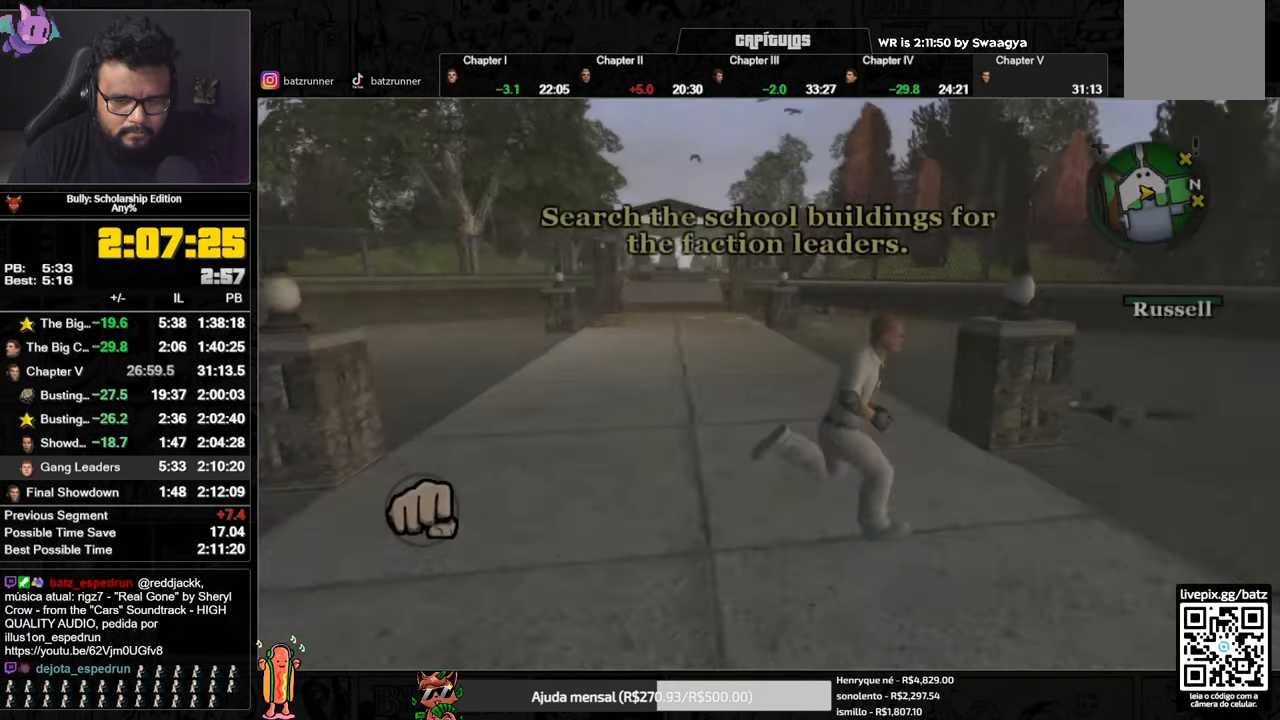
{"buttons": [], "left_stick": "up", "right_stick": "center", "button_events": [[17, "A", "up"], [100, "A", "down"], [150, "A", "up"], [217, "A", "down"], [267, "A", "up"], [334, "A", "down"], [400, "A", "up"]]}
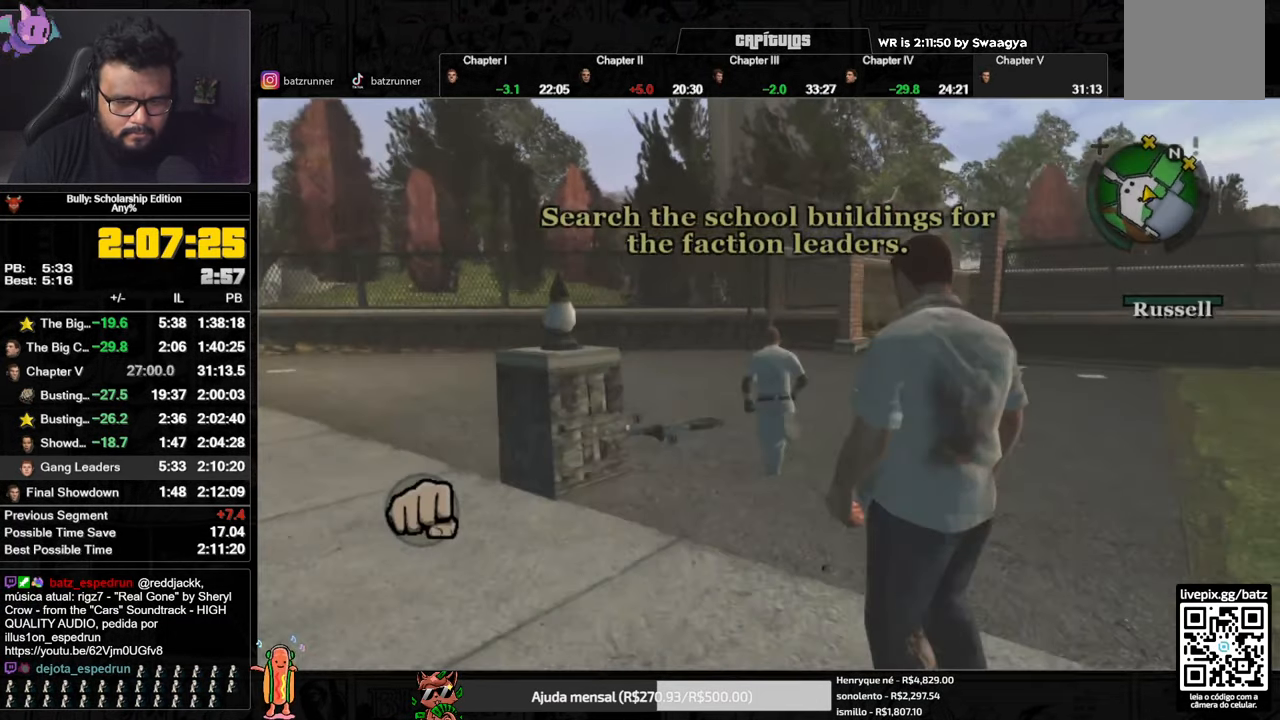
{"buttons": ["Y"], "left_stick": "center", "right_stick": "center", "button_events": [[84, "Y", "down"], [167, "Y", "up"], [217, "Y", "down"], [284, "Y", "up"], [334, "Y", "down"], [417, "Y", "up"], [468, "Y", "down"]]}
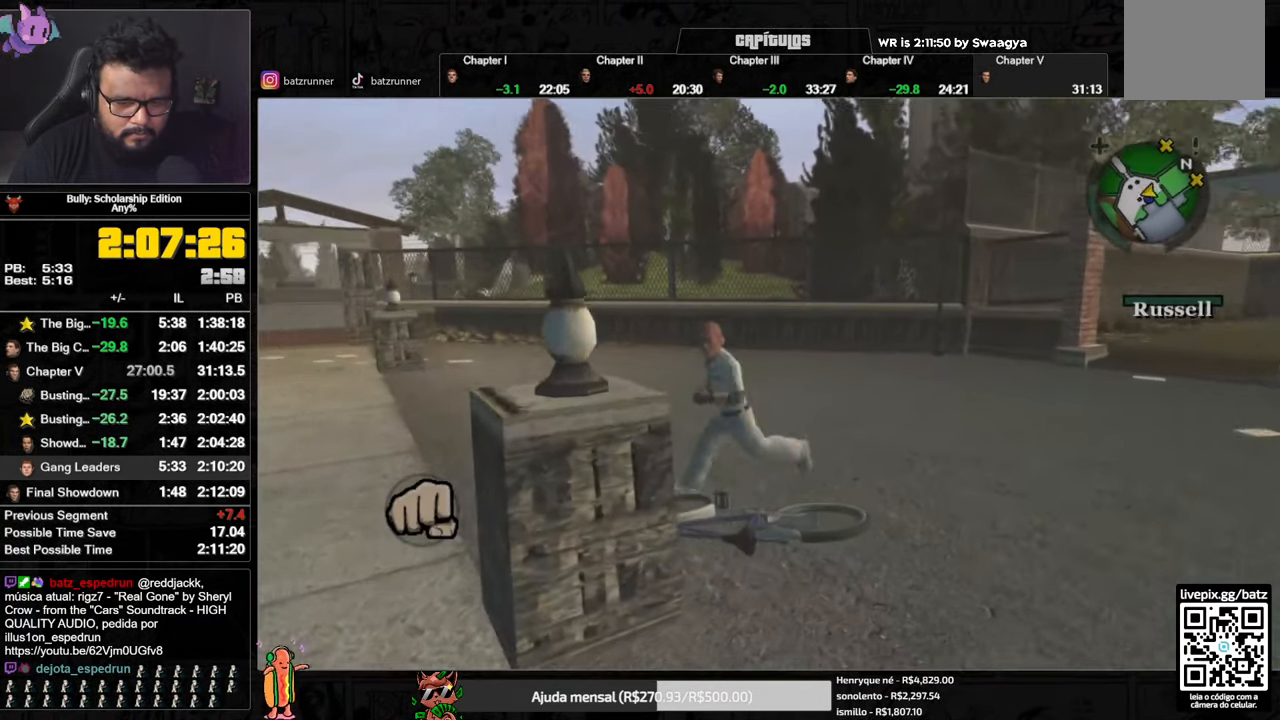
{"buttons": ["Y"], "left_stick": "center", "right_stick": "center", "button_events": [[200, "Y", "up"], [267, "Y", "down"], [367, "Y", "up"], [450, "Y", "down"]]}
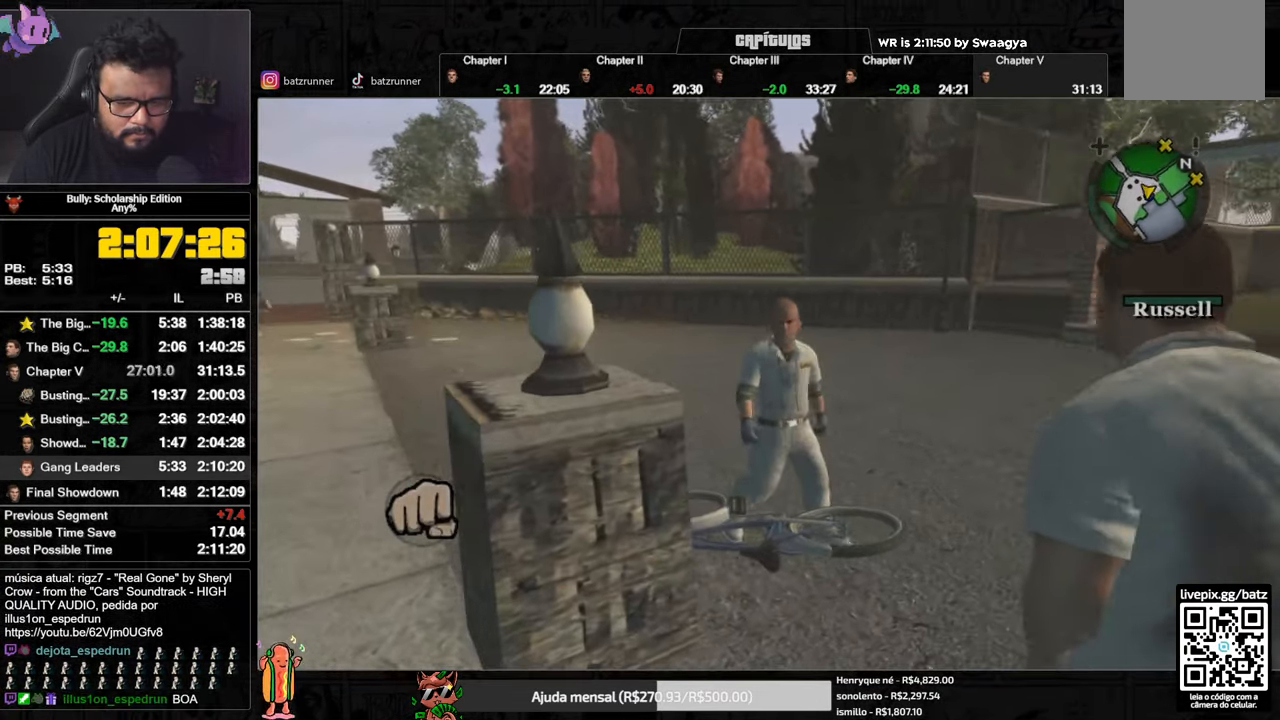
{"buttons": [], "left_stick": "center", "right_stick": "center", "button_events": [[51, "Y", "up"], [451, "A", "down"], [501, "A", "up"]]}
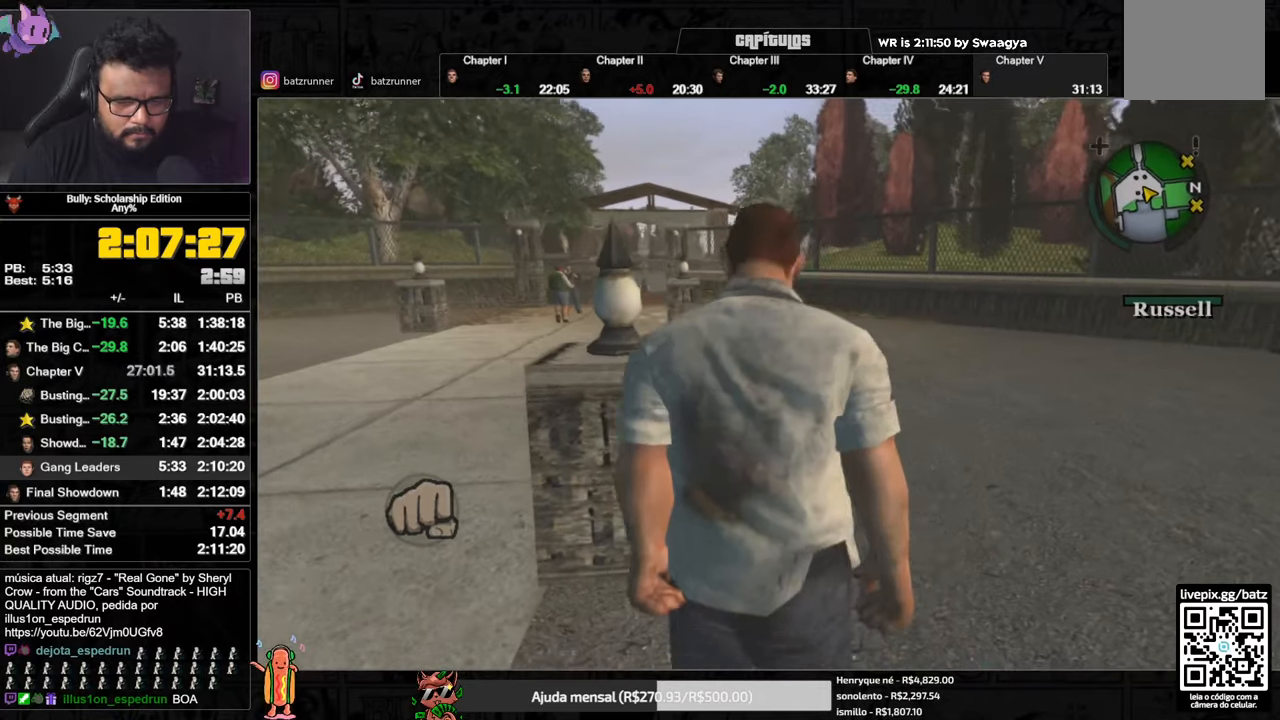
{"buttons": [], "left_stick": "center", "right_stick": "center", "button_events": [[67, "A", "down"], [134, "A", "up"], [284, "A", "down"], [334, "A", "up"], [401, "A", "down"], [467, "A", "up"]]}
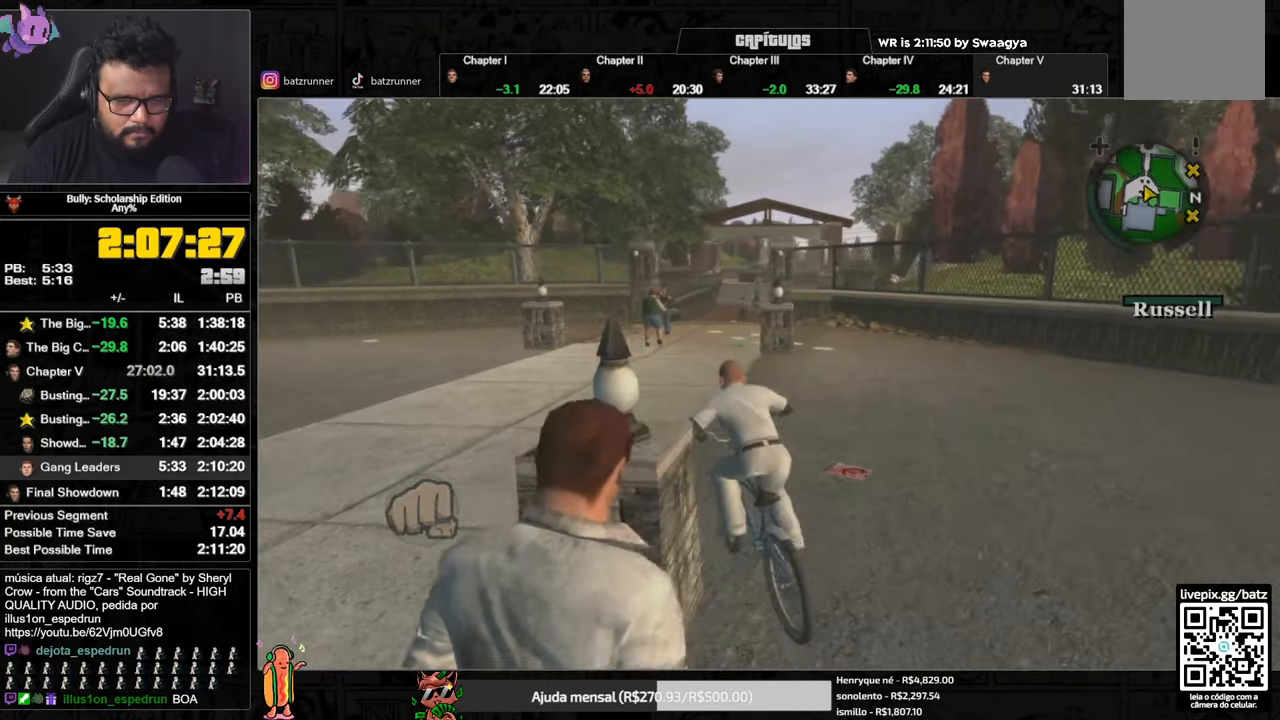
{"buttons": ["A"], "left_stick": "center", "right_stick": "center", "button_events": [[16, "A", "down"], [66, "A", "up"], [133, "A", "down"], [183, "A", "up"], [250, "A", "down"], [300, "A", "up"], [483, "A", "down"]]}
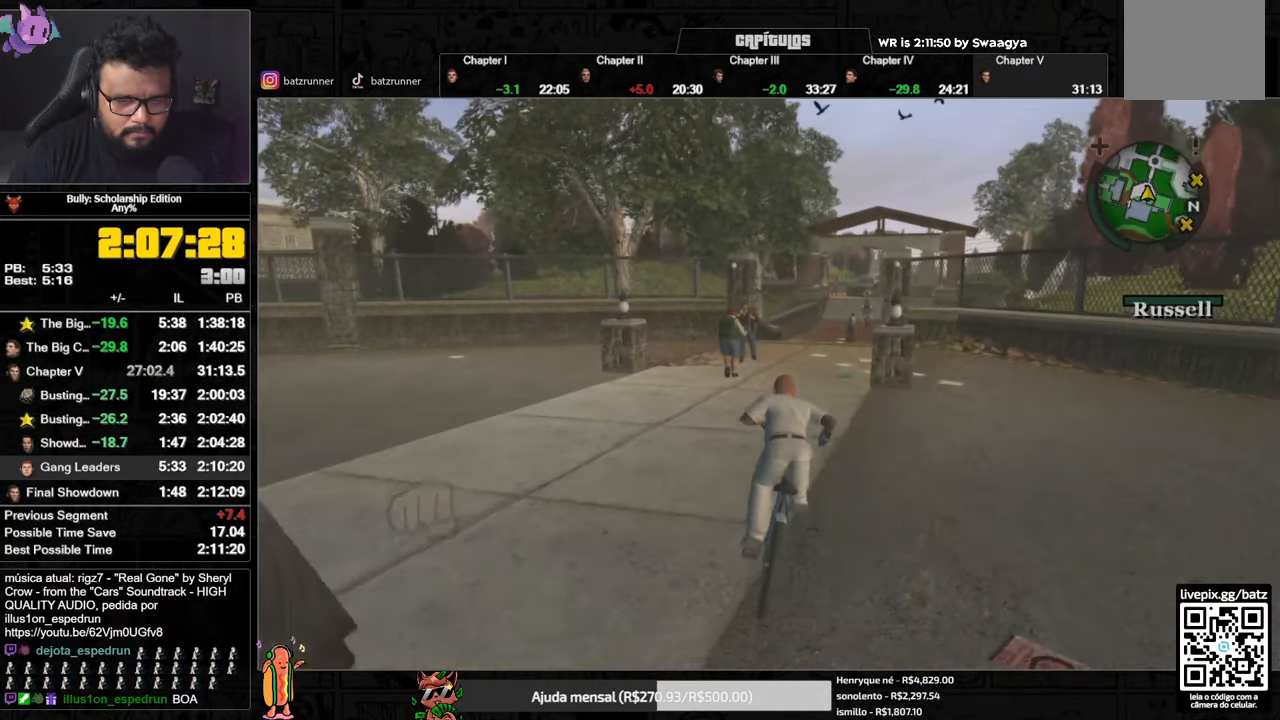
{"buttons": [], "left_stick": "center", "right_stick": "center", "button_events": [[34, "A", "up"], [234, "A", "down"], [284, "A", "up"], [350, "A", "down"], [401, "A", "up"]]}
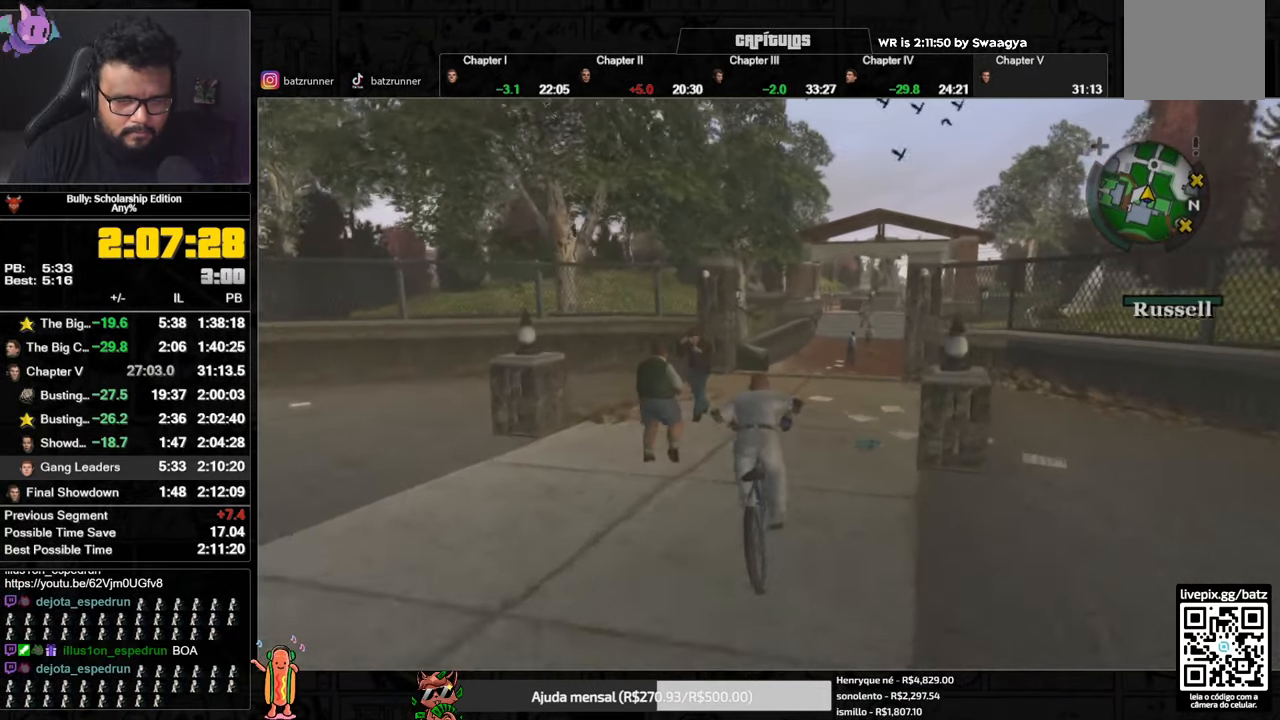
{"buttons": [], "left_stick": "center", "right_stick": "center", "button_events": [[183, "A", "down"], [267, "A", "up"], [317, "X", "down"], [400, "X", "up"]]}
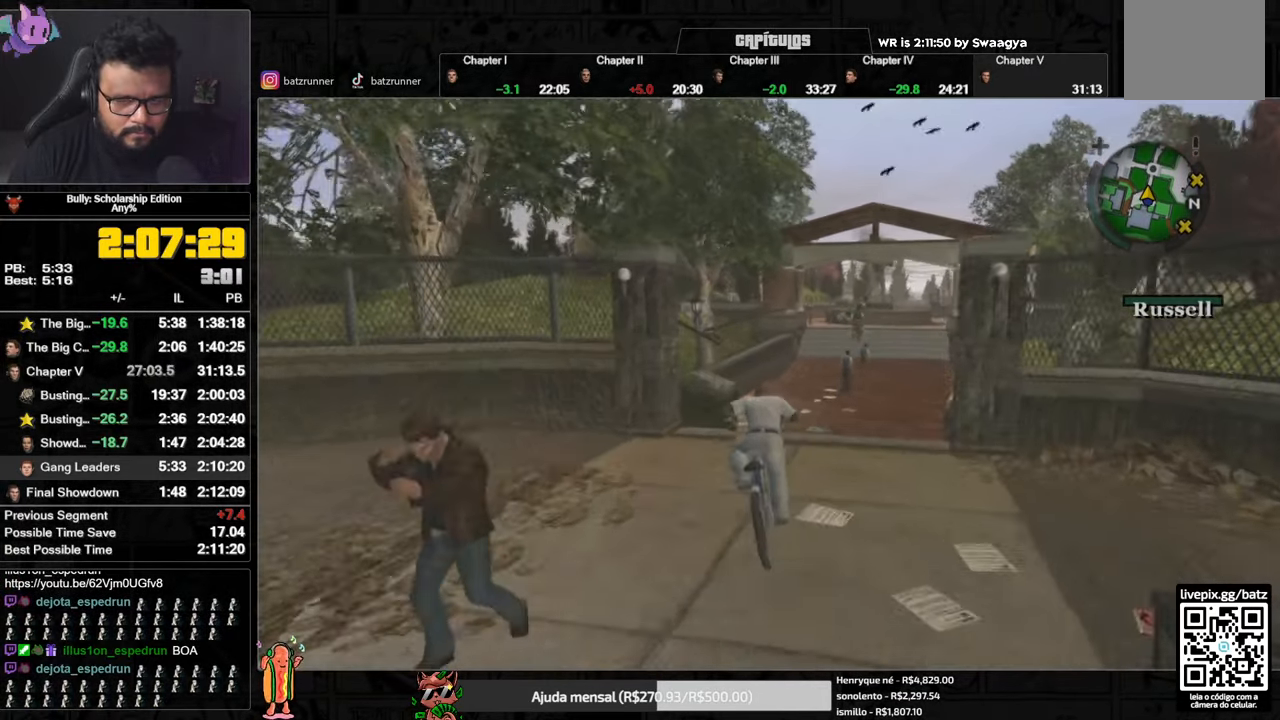
{"buttons": [], "left_stick": "center", "right_stick": "center", "button_events": [[167, "A", "down"], [217, "A", "up"], [401, "A", "down"], [467, "A", "up"]]}
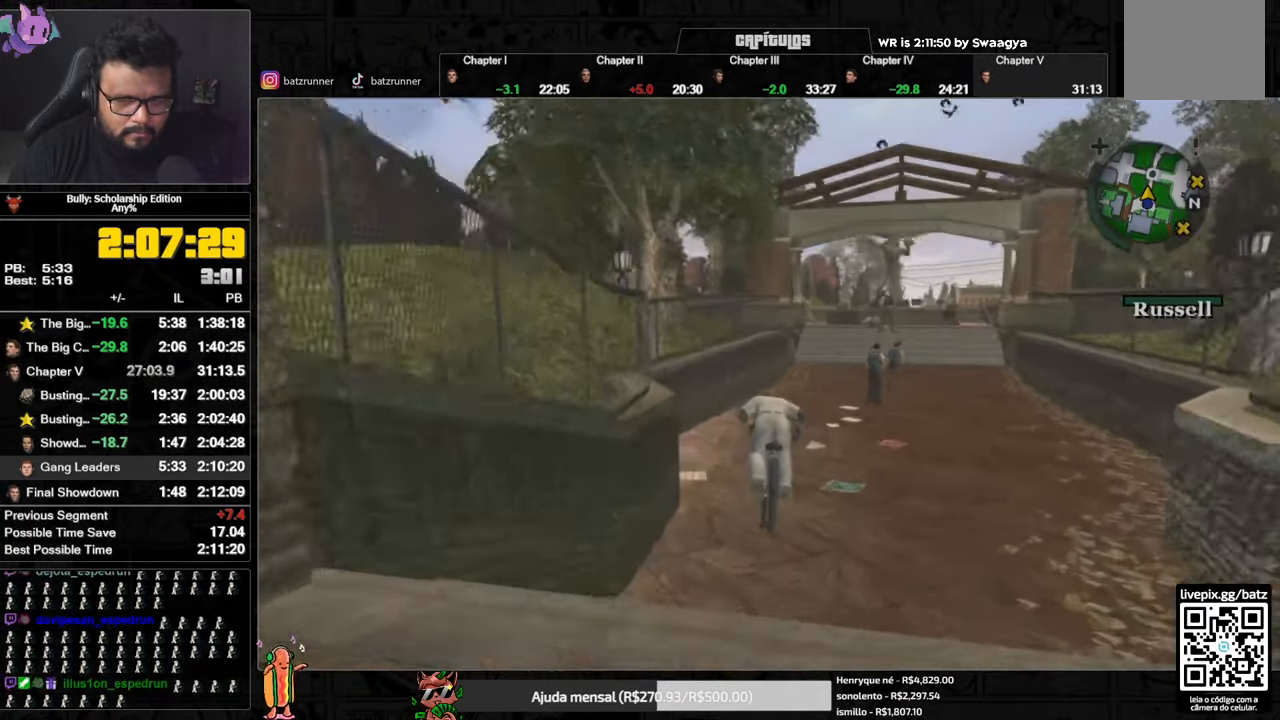
{"buttons": [], "left_stick": "right", "right_stick": "center", "button_events": [[33, "A", "down"], [100, "A", "up"], [150, "A", "down"], [217, "A", "up"], [267, "A", "down"], [333, "A", "up"], [400, "A", "down"], [450, "A", "up"]]}
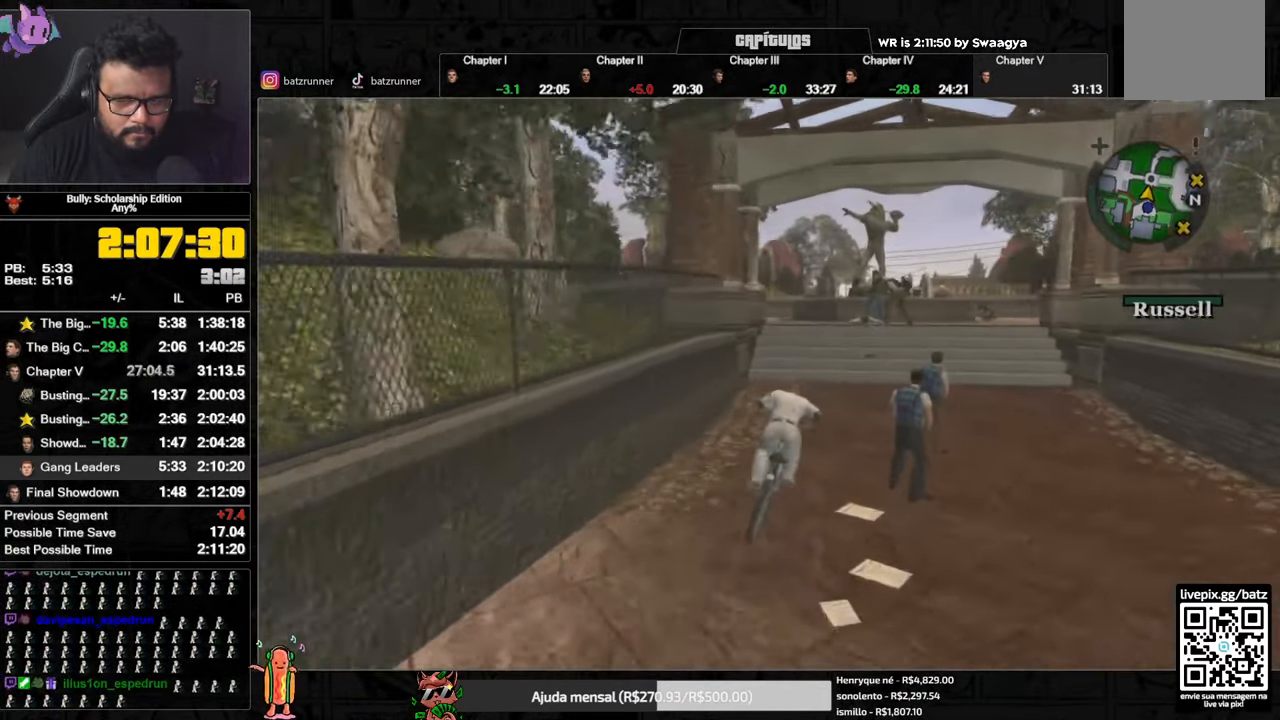
{"buttons": [], "left_stick": "center", "right_stick": "center", "button_events": [[17, "A", "down"], [67, "A", "up"], [150, "A", "down"], [217, "A", "up"], [267, "A", "down"], [317, "A", "up"], [401, "A", "down"], [467, "A", "up"]]}
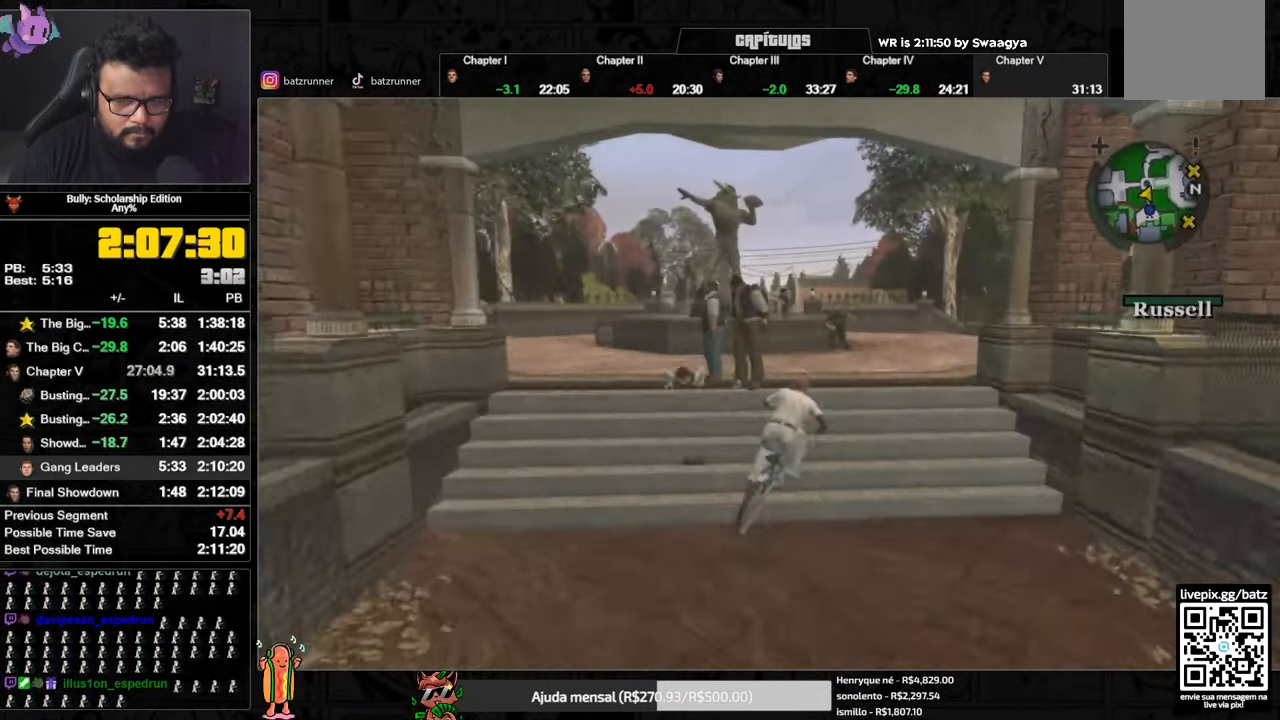
{"buttons": [], "left_stick": "right", "right_stick": "center", "button_events": []}
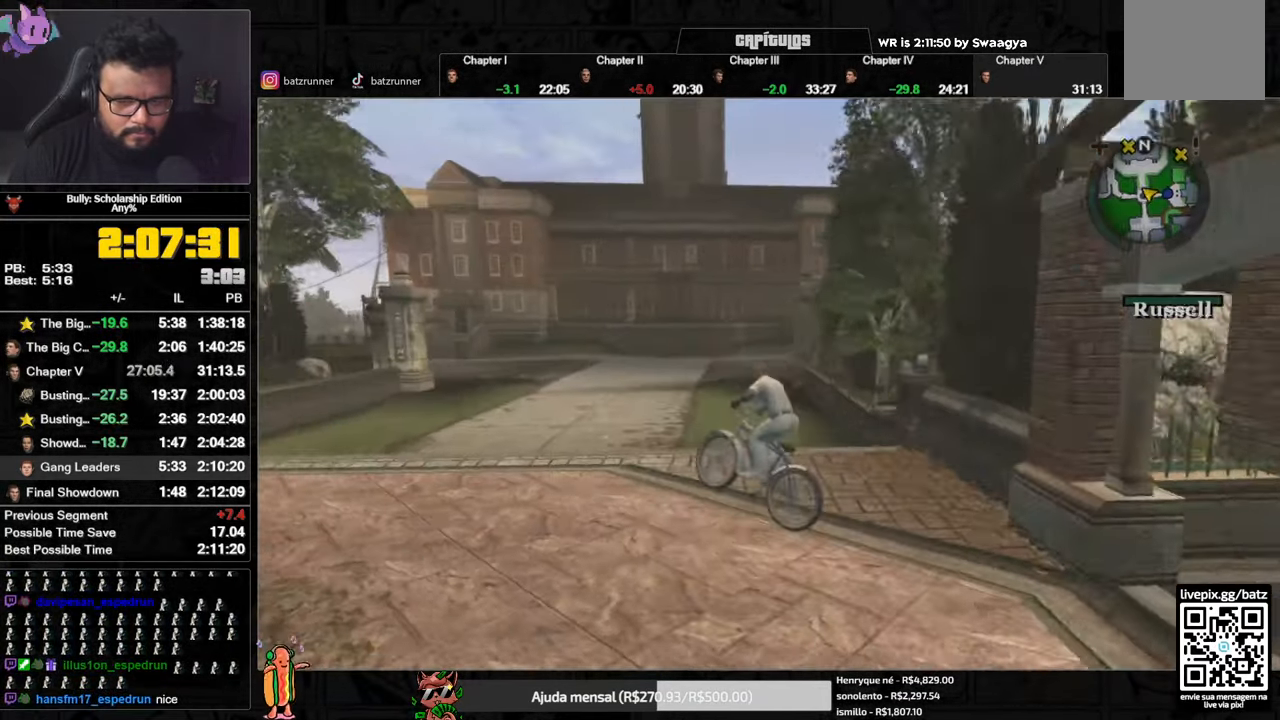
{"buttons": [], "left_stick": "center", "right_stick": "center"}
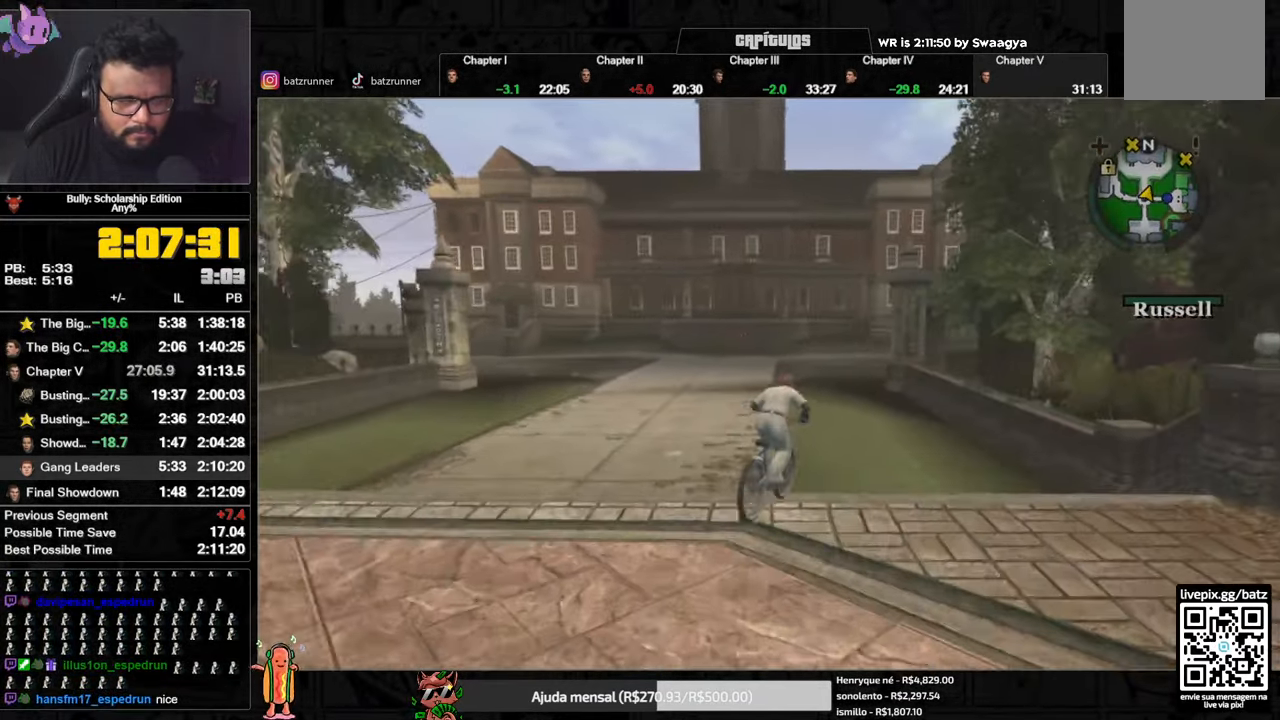
{"buttons": [], "left_stick": "down-left", "right_stick": "center"}
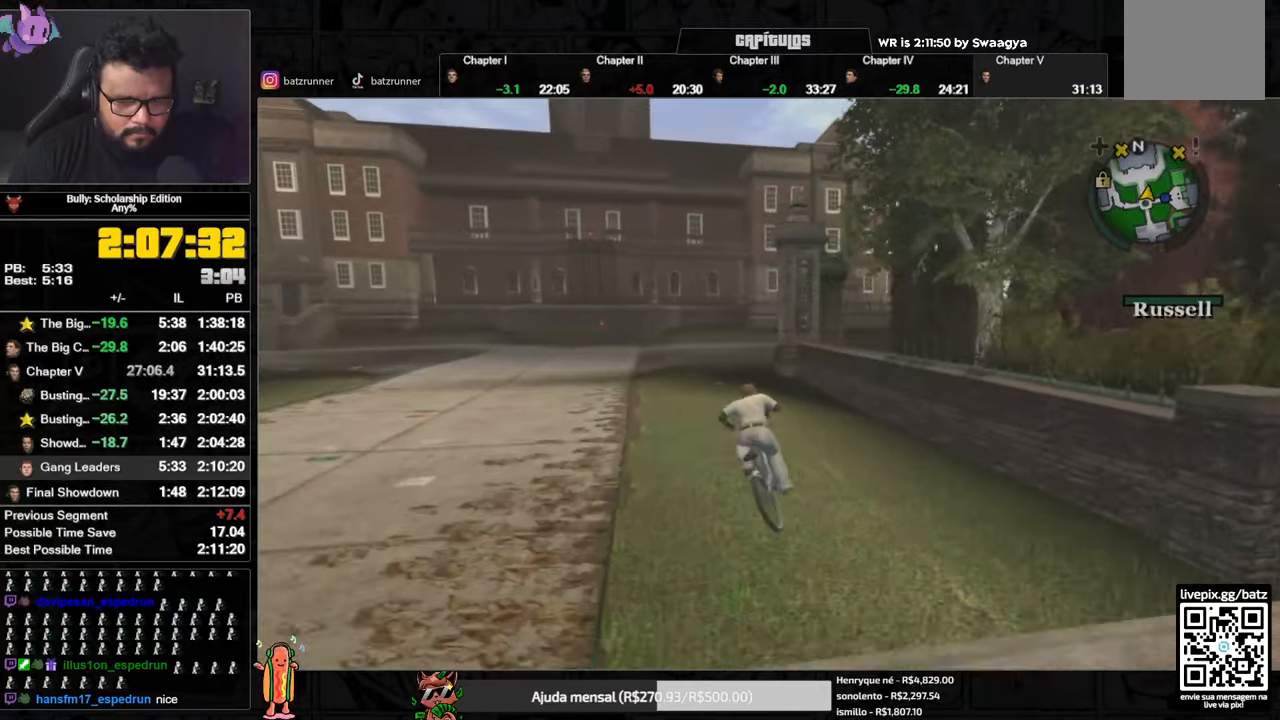
{"buttons": [], "left_stick": "center", "right_stick": "center", "button_events": [[34, "A", "down"], [84, "A", "up"], [134, "A", "down"], [184, "A", "up"], [251, "X", "down"], [334, "X", "up"], [384, "A", "down"], [468, "A", "up"]]}
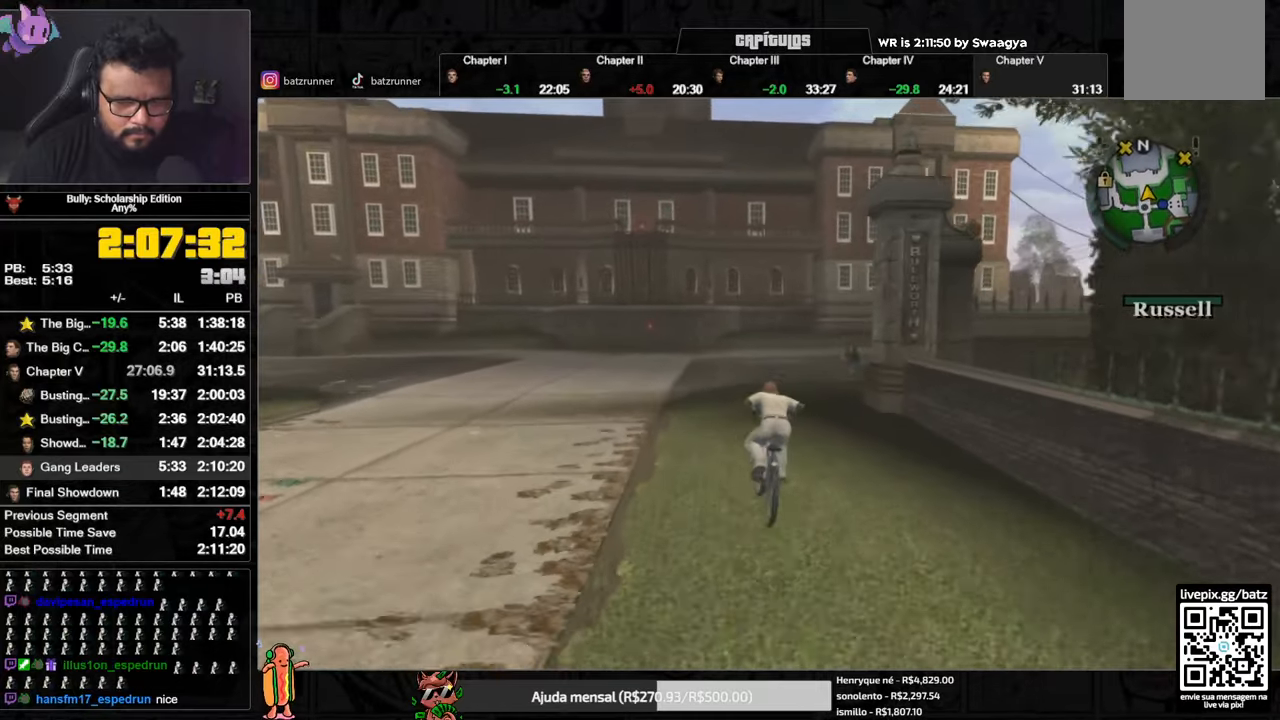
{"buttons": ["A"], "left_stick": "right", "right_stick": "center", "button_events": [[250, "A", "down"], [284, "A", "up"], [367, "A", "down"], [417, "A", "up"], [484, "A", "down"]]}
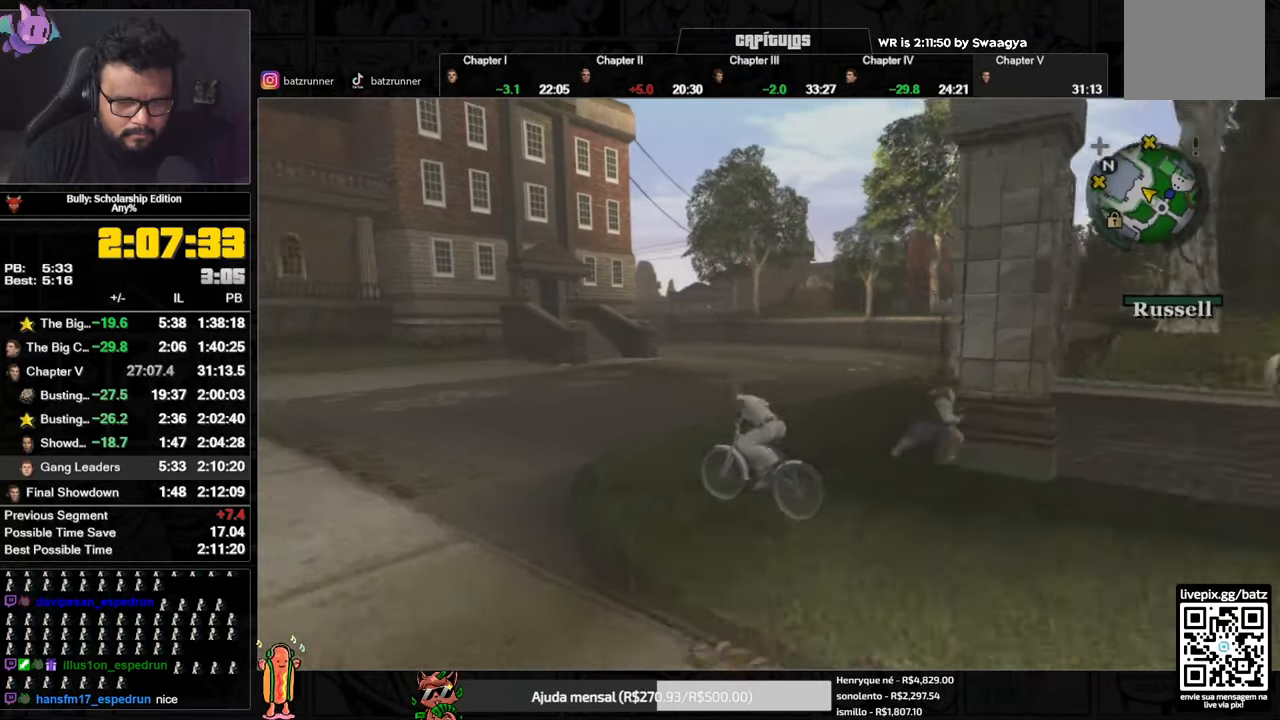
{"buttons": [], "left_stick": "center", "right_stick": "center", "button_events": [[17, "A", "up"], [84, "A", "down"], [134, "A", "up"], [201, "A", "down"], [251, "A", "up"], [317, "A", "down"], [367, "A", "up"], [451, "A", "down"], [501, "A", "up"]]}
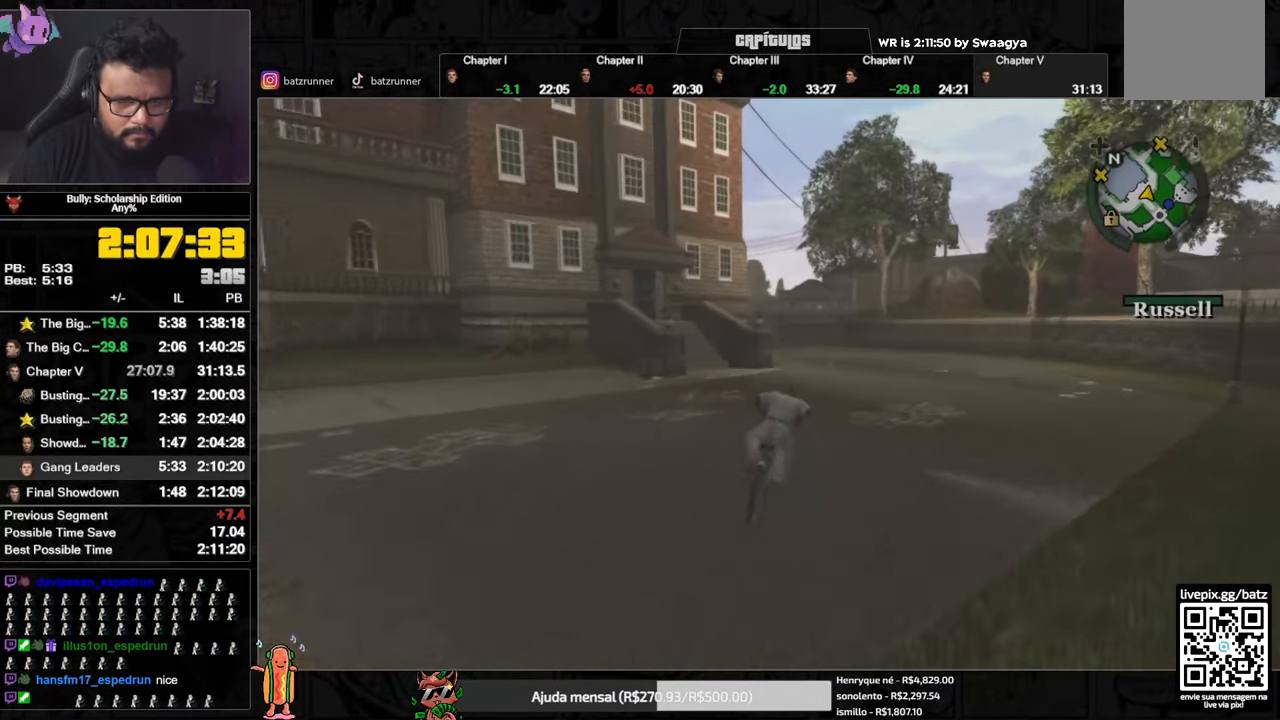
{"buttons": [], "left_stick": "center", "right_stick": "center", "button_events": [[67, "A", "down"], [133, "A", "up"], [183, "X", "down"], [250, "X", "up"], [317, "A", "down"], [467, "A", "up"]]}
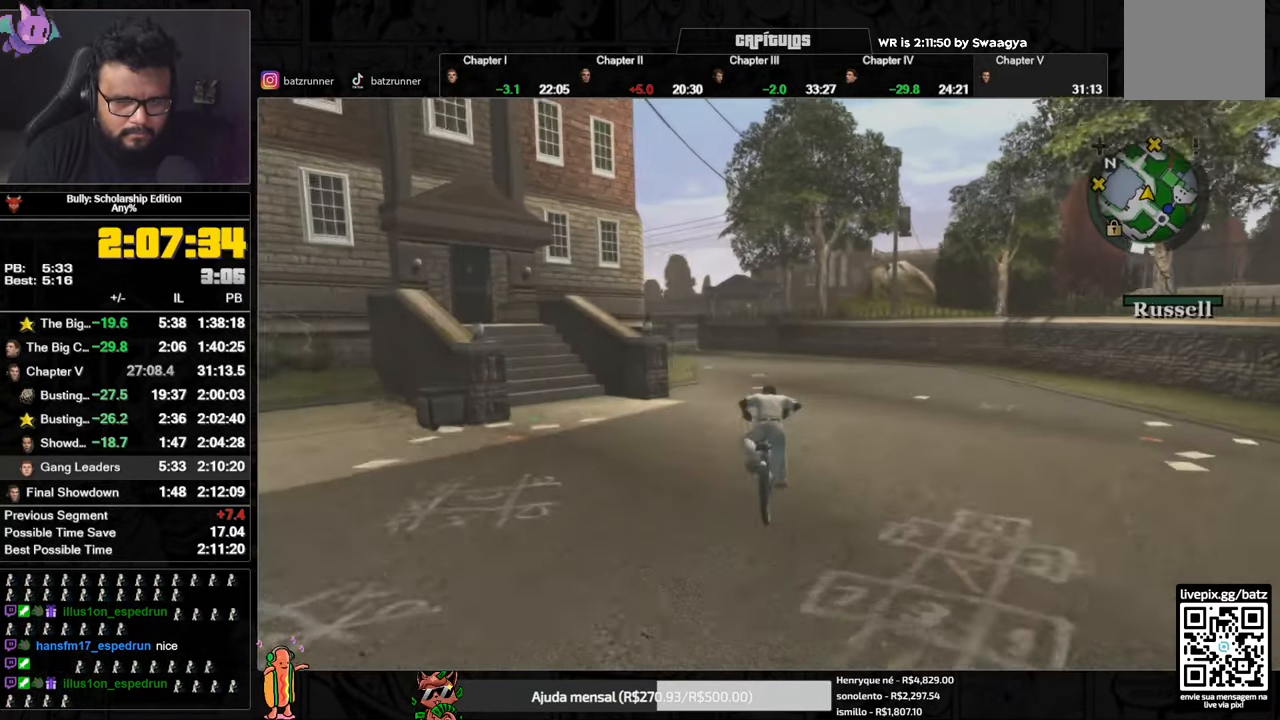
{"buttons": [], "left_stick": "left", "right_stick": "center", "button_events": [[17, "X", "down"], [101, "X", "up"], [151, "A", "down"], [201, "A", "up"], [284, "X", "down"], [351, "X", "up"], [384, "A", "down"], [434, "A", "up"]]}
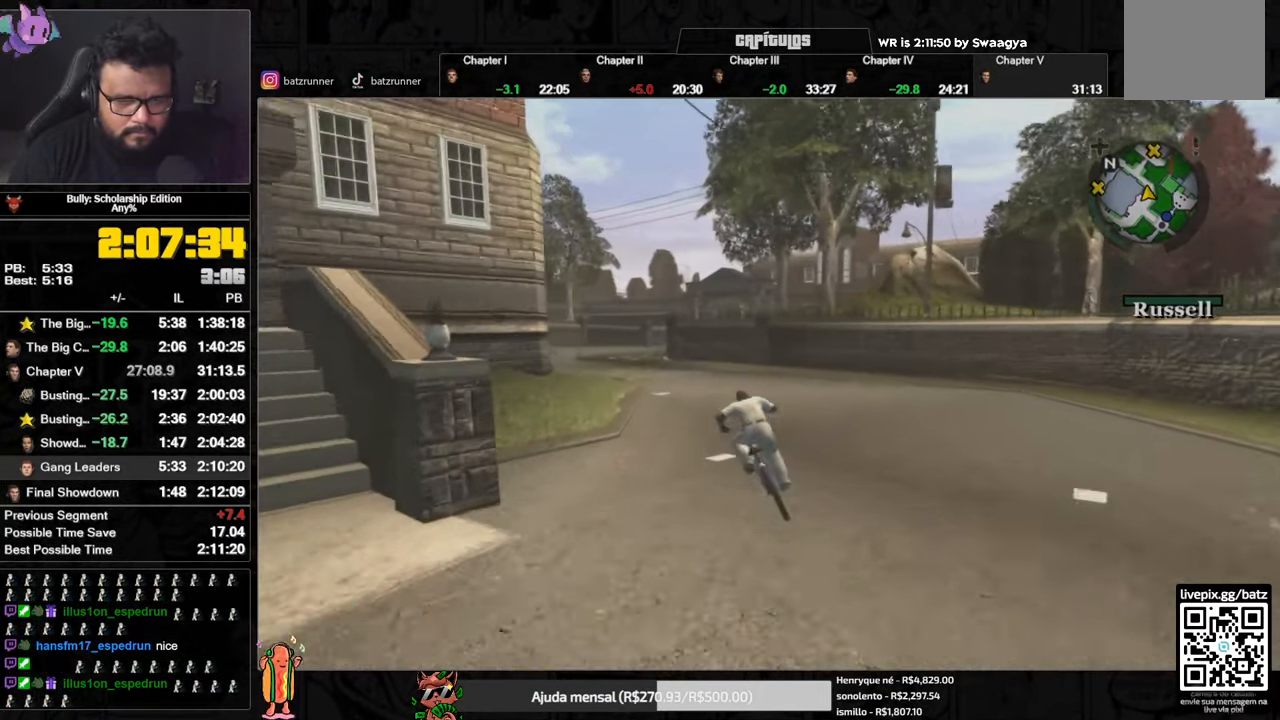
{"buttons": [], "left_stick": "left", "right_stick": "center", "button_events": [[83, "A", "down"], [133, "A", "up"], [200, "A", "down"], [250, "A", "up"], [317, "X", "down"], [400, "X", "up"], [450, "A", "down"], [500, "A", "up"]]}
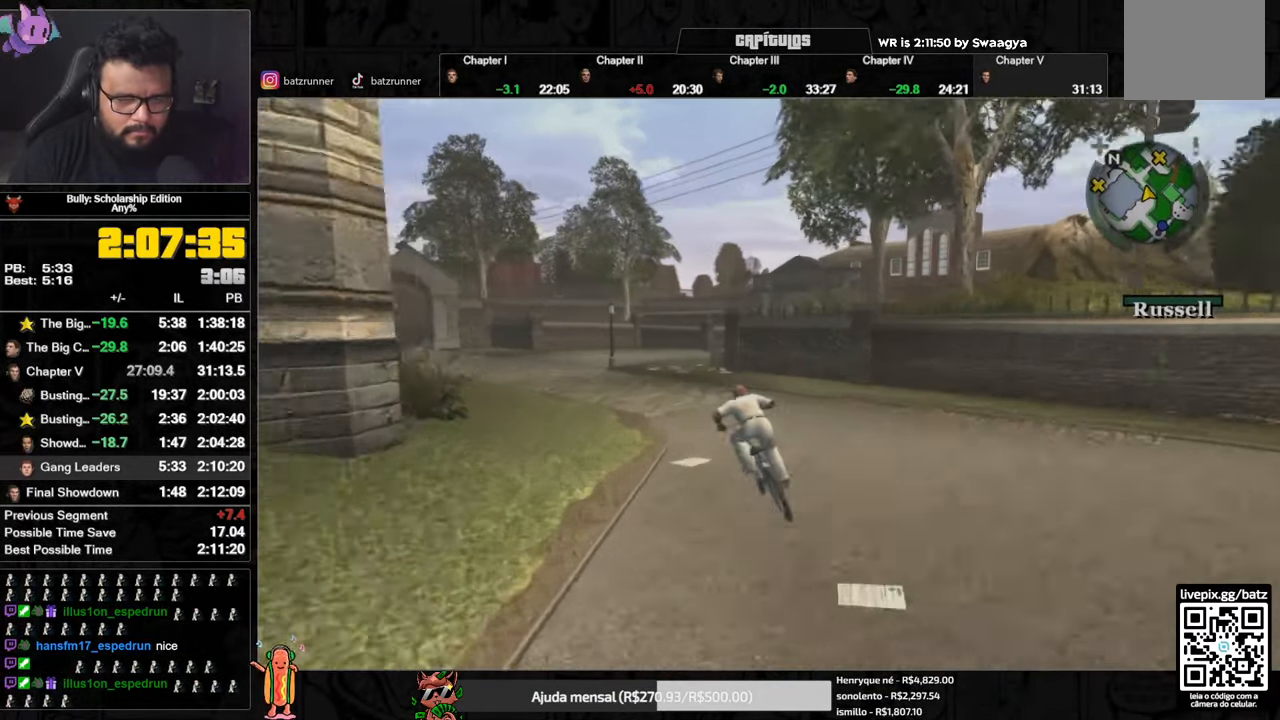
{"buttons": [], "left_stick": "center", "right_stick": "center", "button_events": [[134, "A", "down"], [201, "A", "up"], [267, "X", "down"], [334, "X", "up"], [384, "A", "down"], [451, "A", "up"]]}
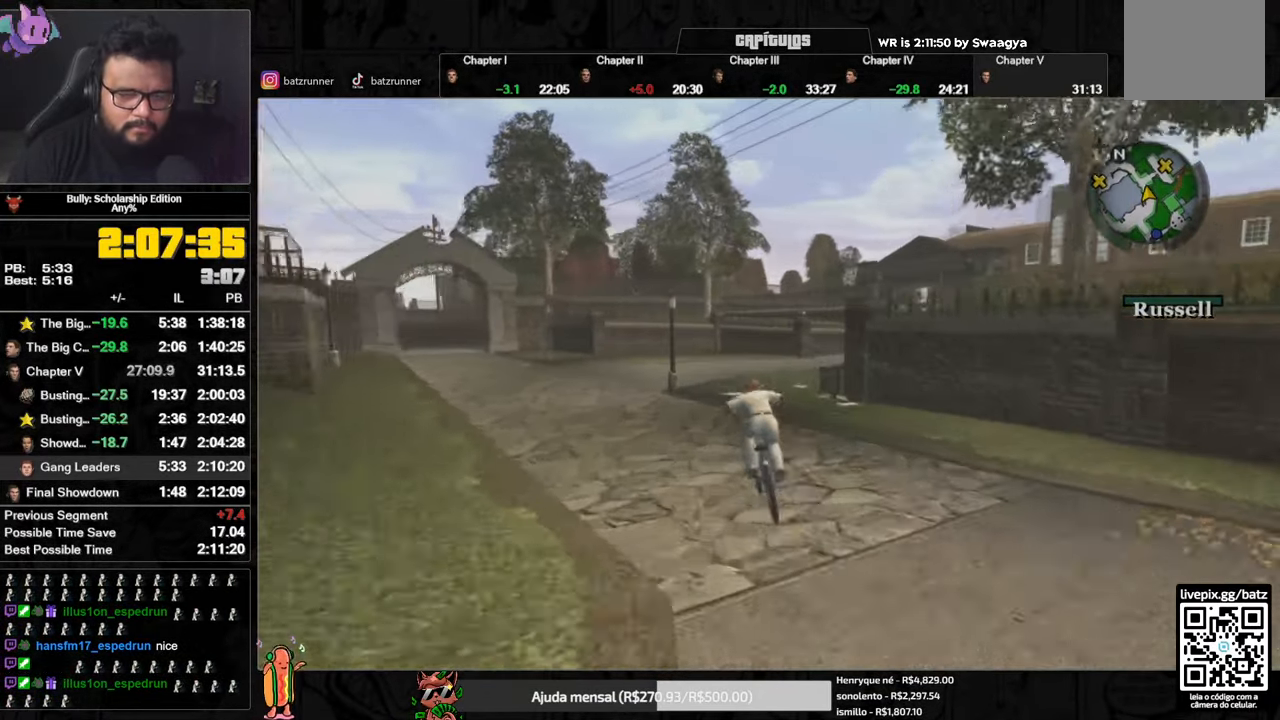
{"buttons": ["A"], "left_stick": "center", "right_stick": "center", "button_events": [[233, "A", "down"], [284, "A", "up"], [350, "A", "down"], [400, "A", "up"], [467, "A", "down"]]}
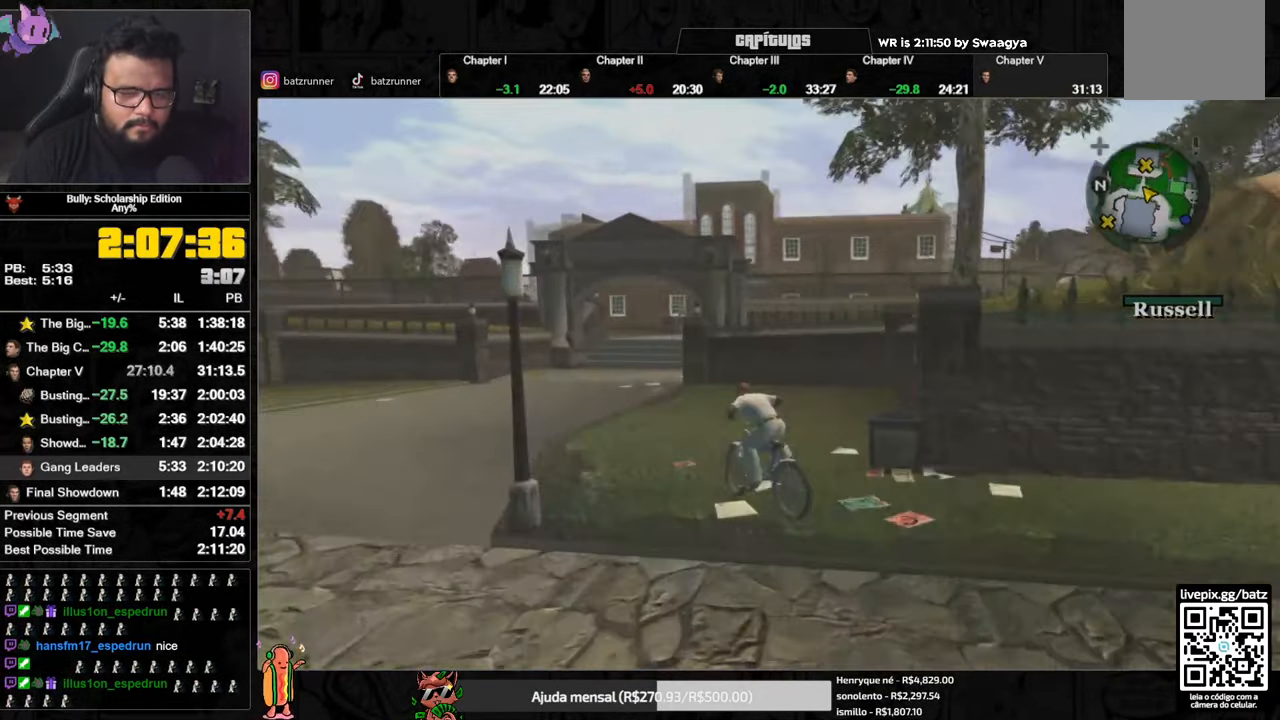
{"buttons": [], "left_stick": "right", "right_stick": "center", "button_events": [[17, "A", "up"], [201, "A", "down"], [251, "A", "up"]]}